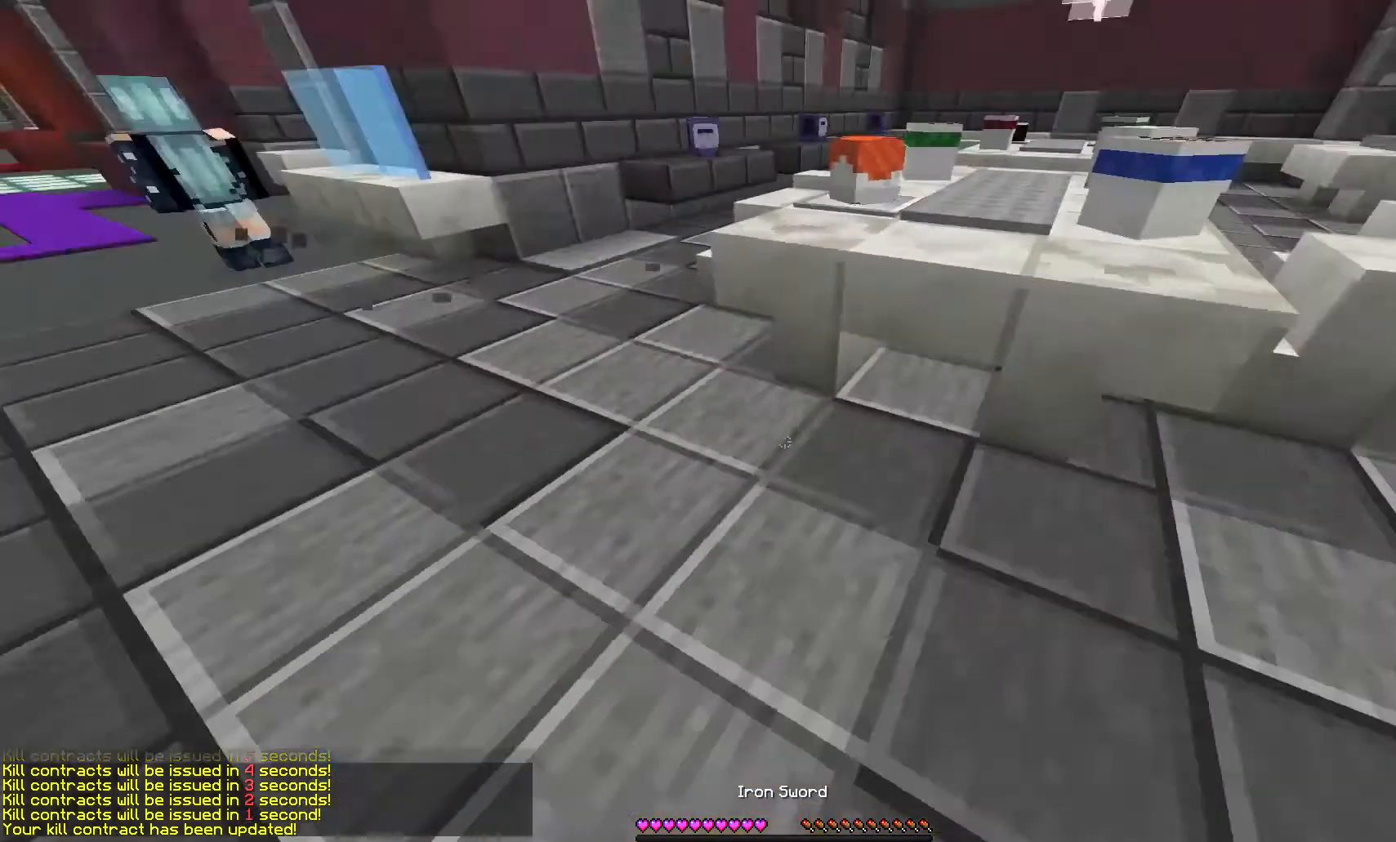
Gameplay with keyboard and mouse; each line is a JSON object with the keys and mouse buttons held at the frame after it. "events" lists presses ("down") and releases ("up") of "a", "d", "s", "w", "mouse_left" and "mouse_right" between this image and that frame as [ms after this image, input, new state], when the widget could be followed in between. "mouse_left", "mouse_right" = the "left", "right" buttons of the "mouse" list. No other keys are recorded. Fast repeated clicks can show as one long hold. Mouse movement is not recorded.
{"keys": ["w"], "mouse": [], "events": [[167, "w", "down"]]}
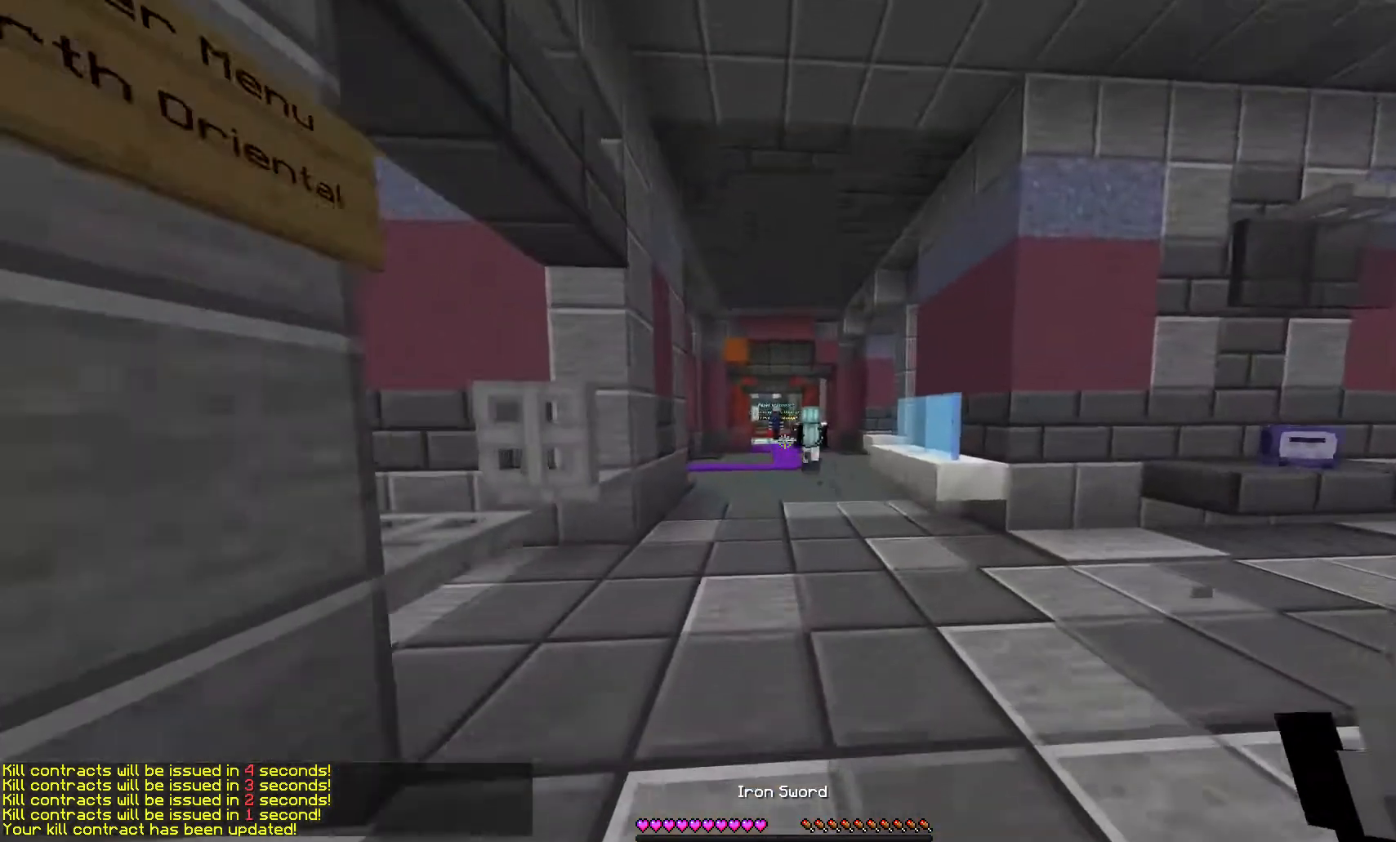
{"keys": ["w"], "mouse": [], "events": []}
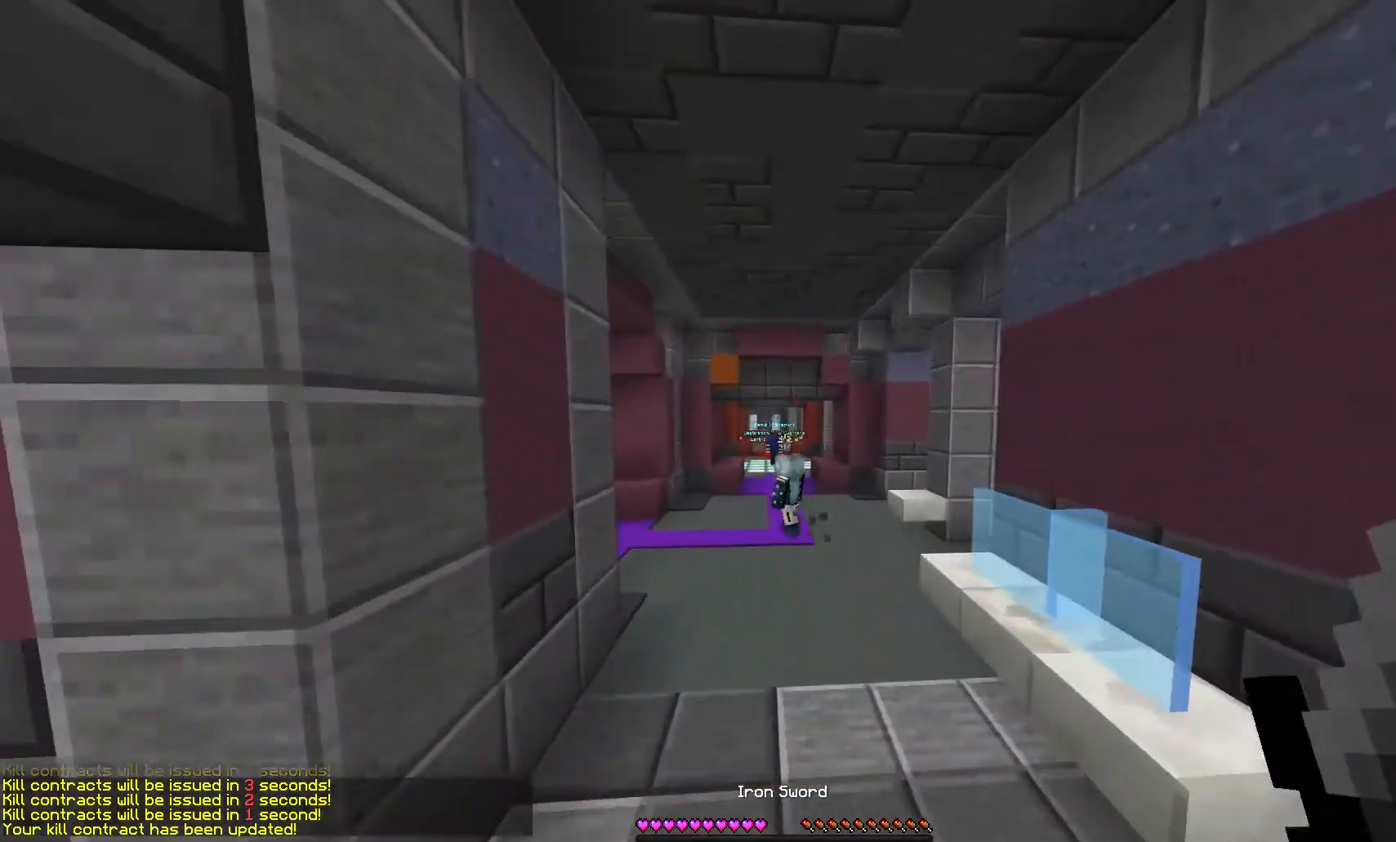
{"keys": ["w"], "mouse": [], "events": []}
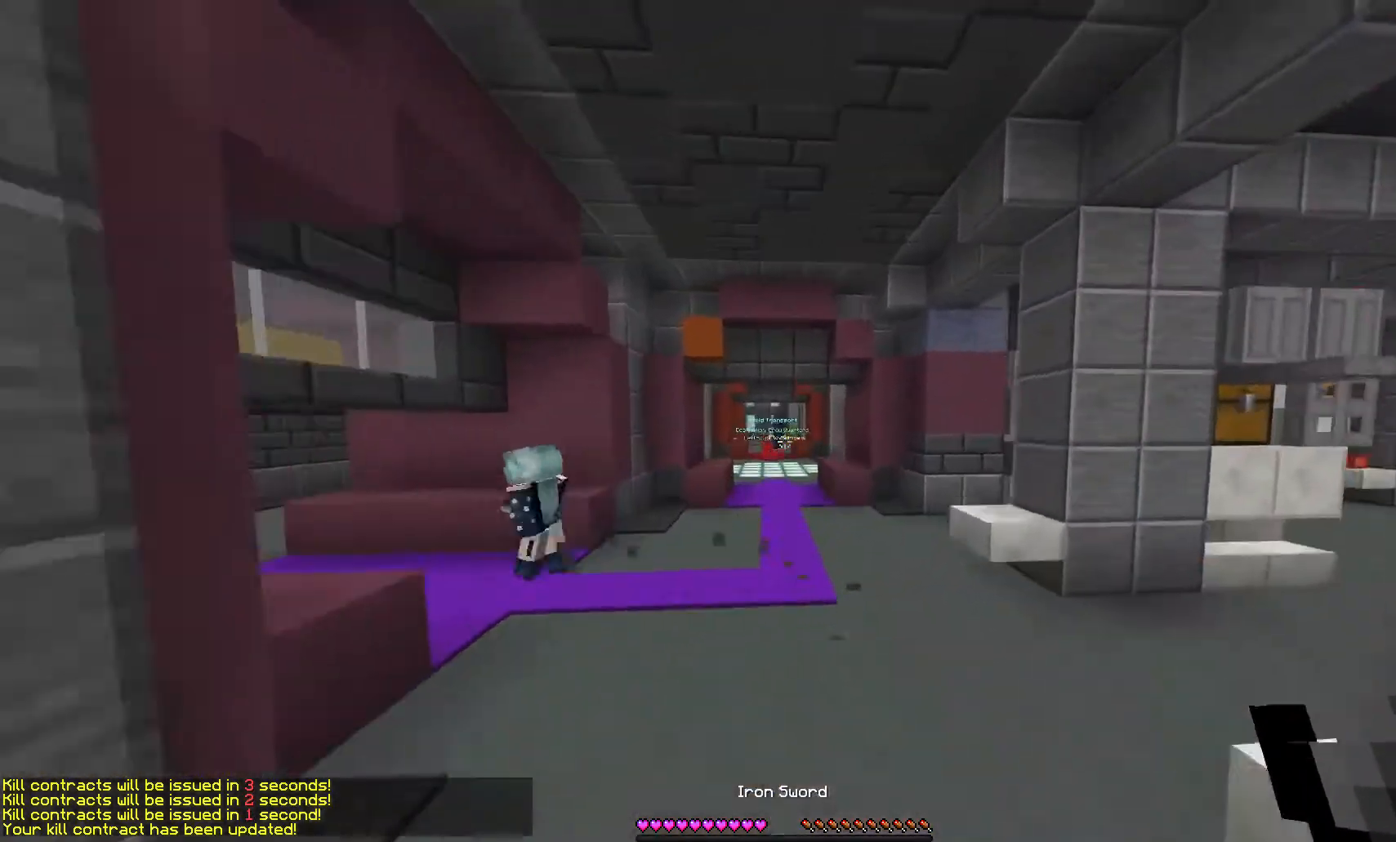
{"keys": ["w"], "mouse": [], "events": []}
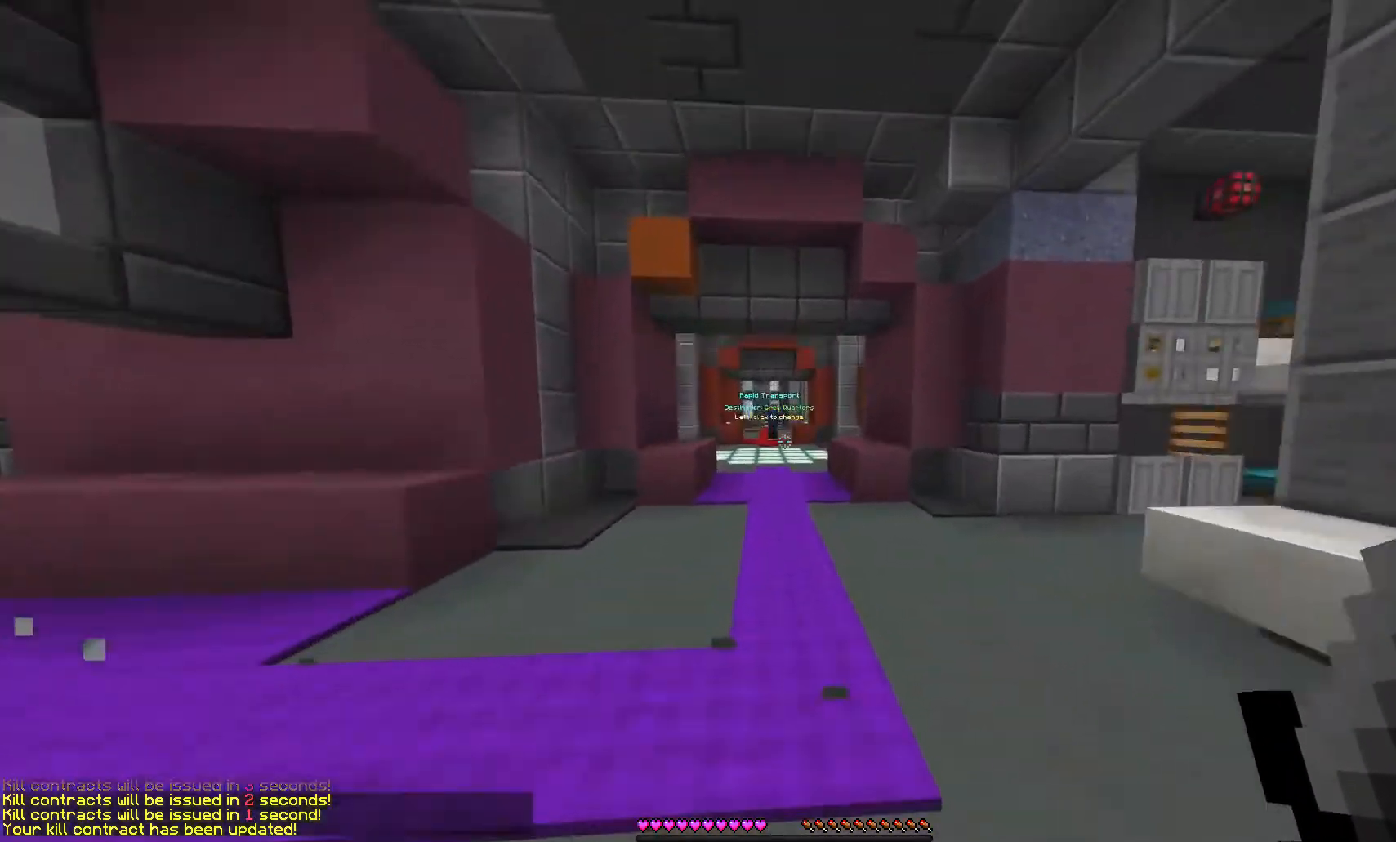
{"keys": ["w"], "mouse": [], "events": []}
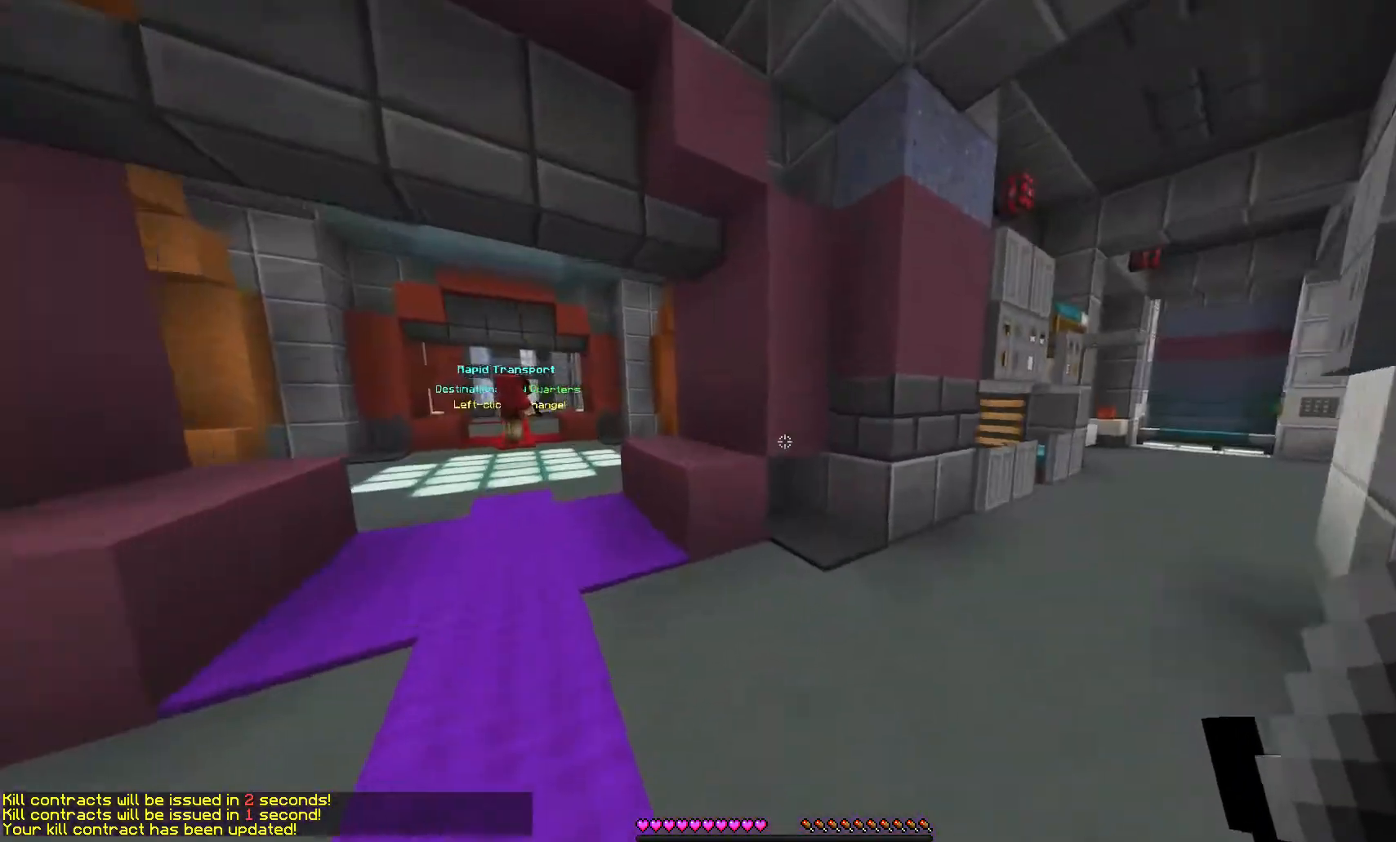
{"keys": ["w"], "mouse": [], "events": []}
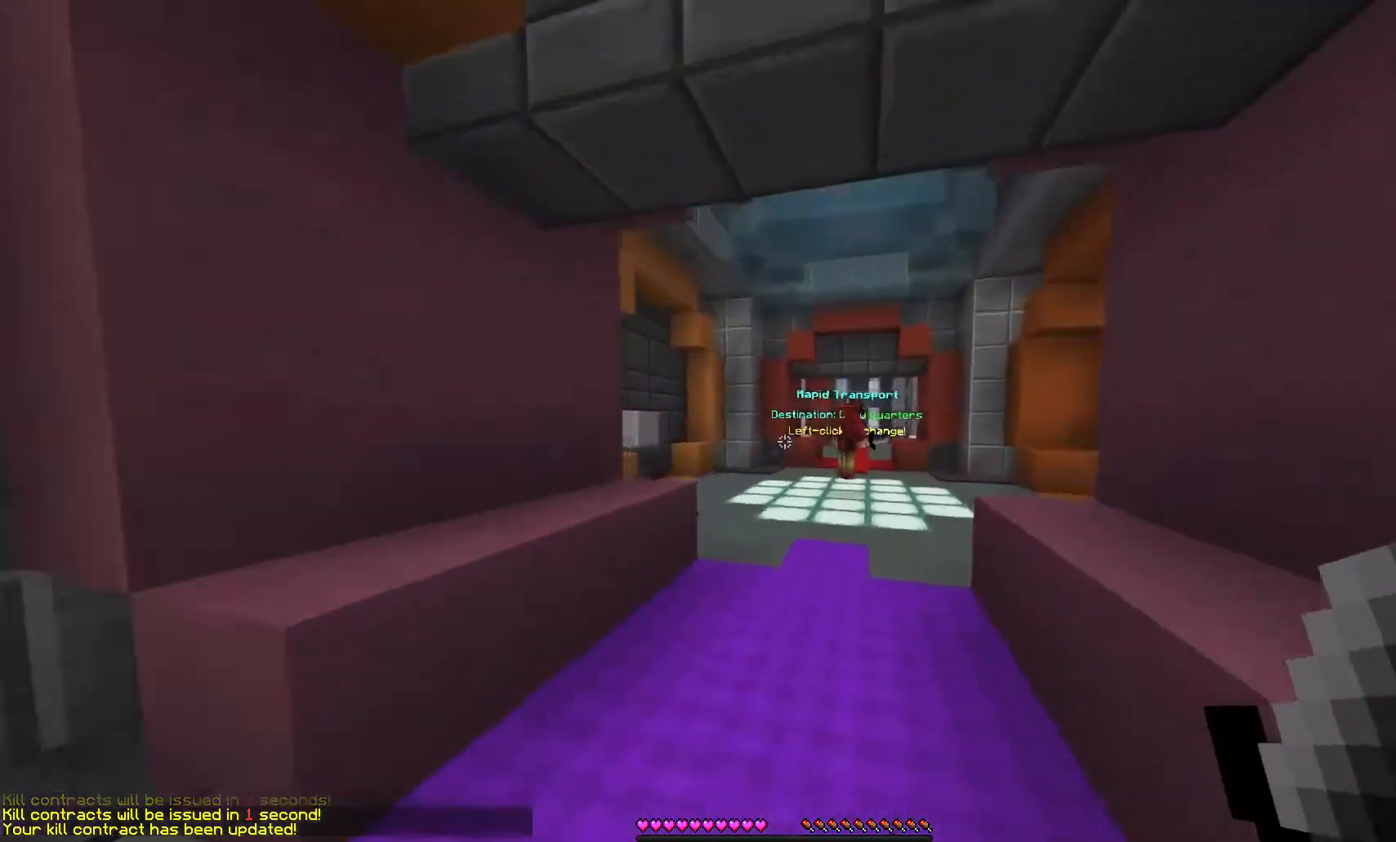
{"keys": ["w"], "mouse": [], "events": []}
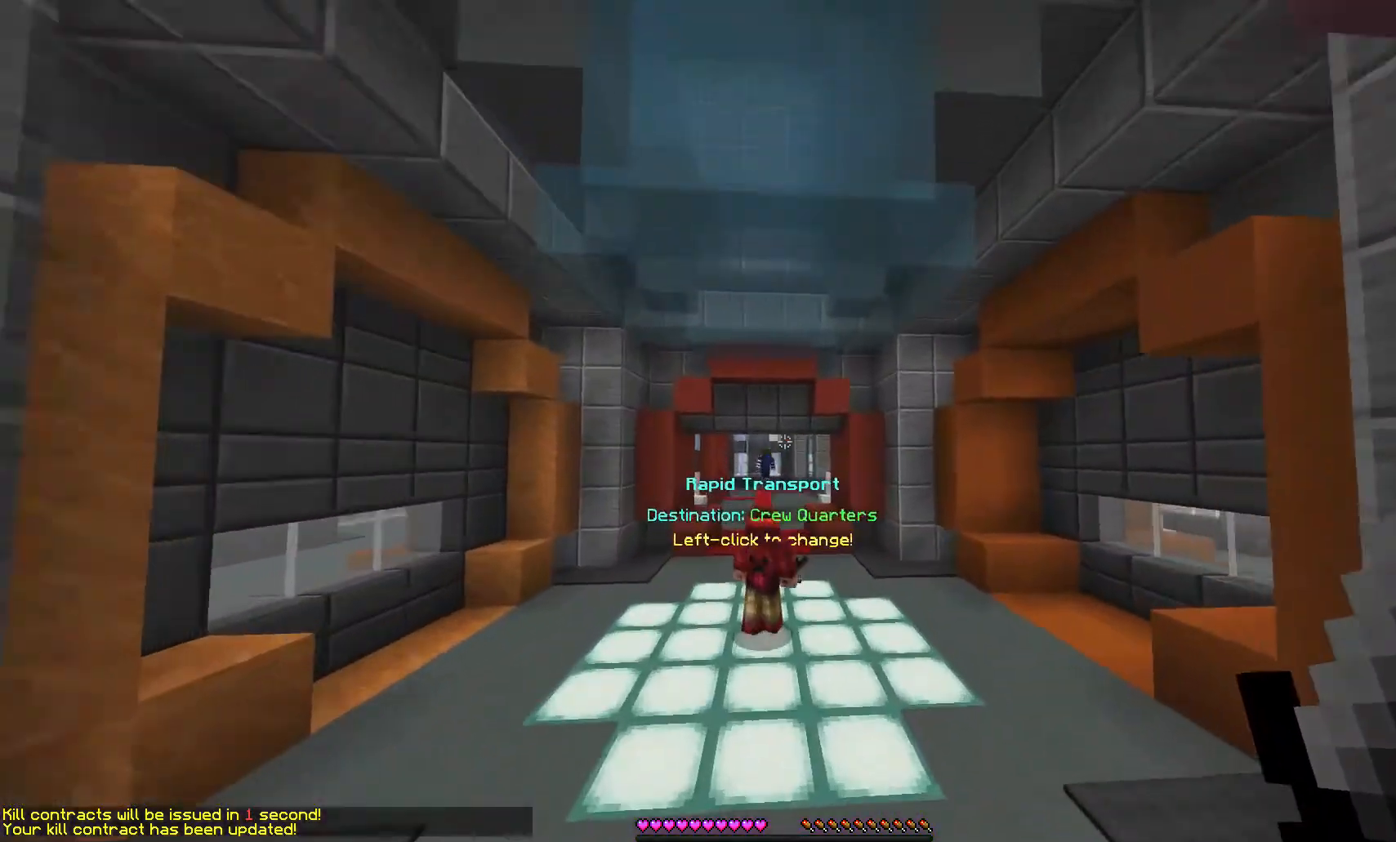
{"keys": ["a", "w"], "mouse": [], "events": [[400, "a", "down"]]}
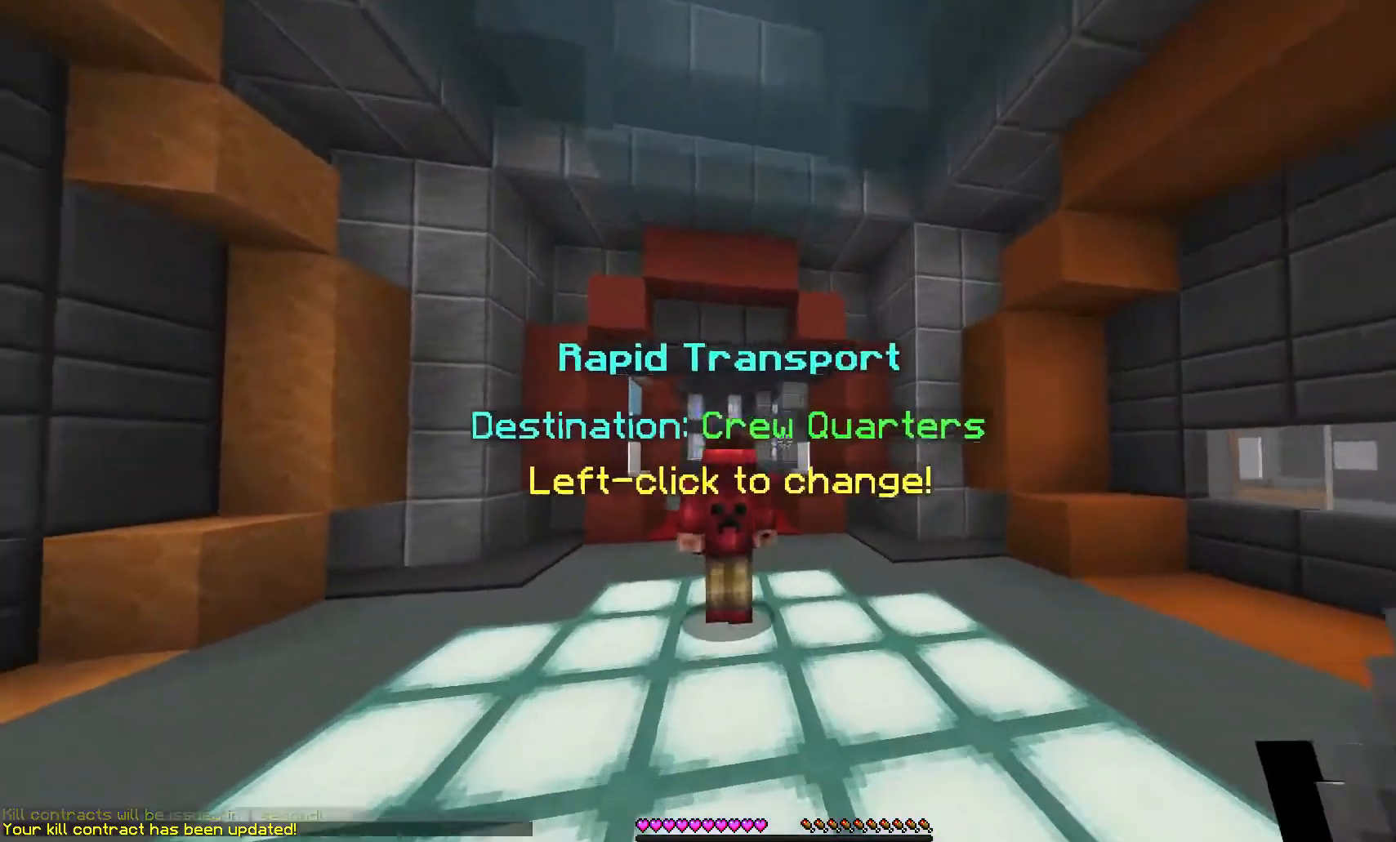
{"keys": ["w"], "mouse": [], "events": [[133, "a", "up"]]}
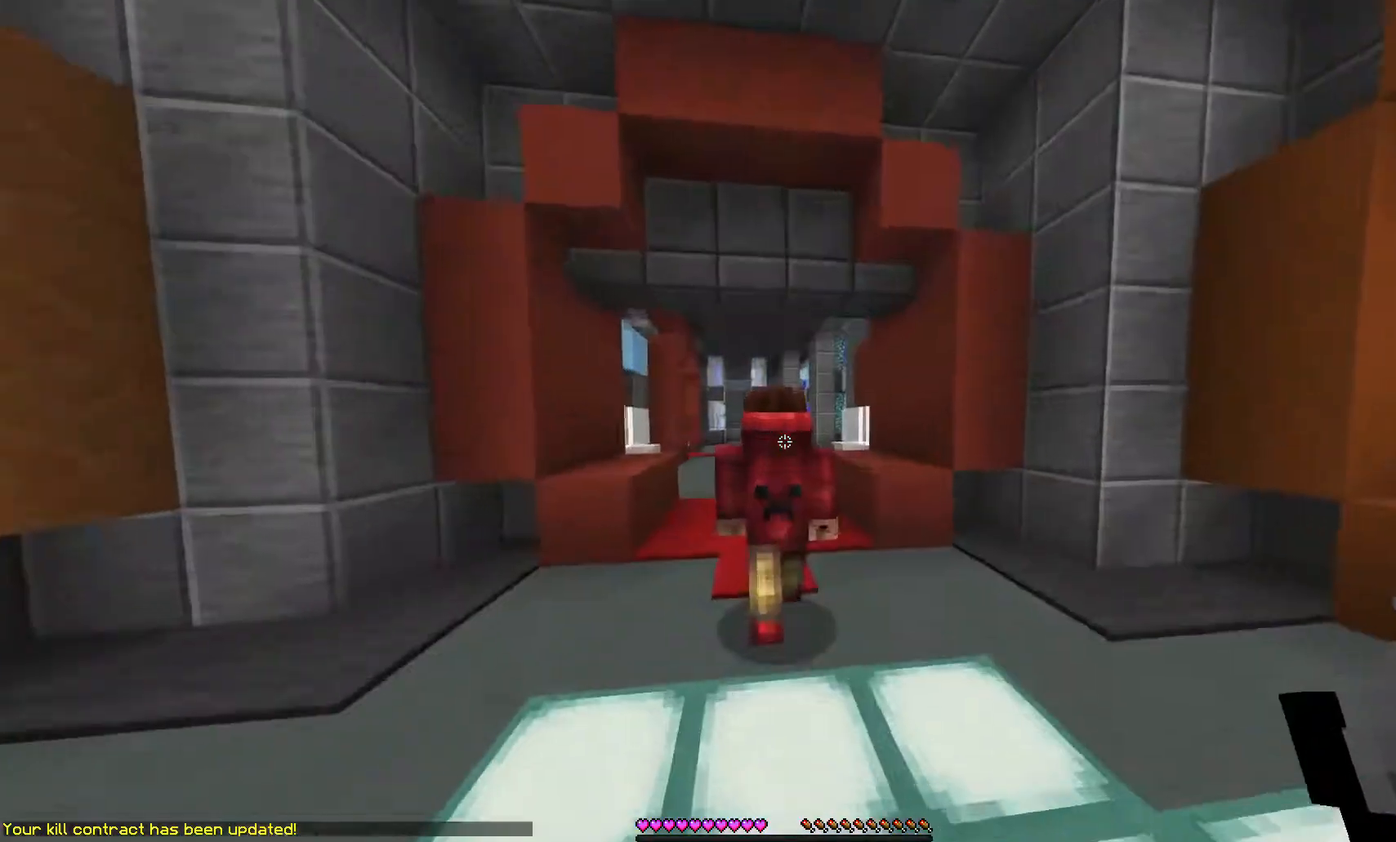
{"keys": ["w"], "mouse": [], "events": []}
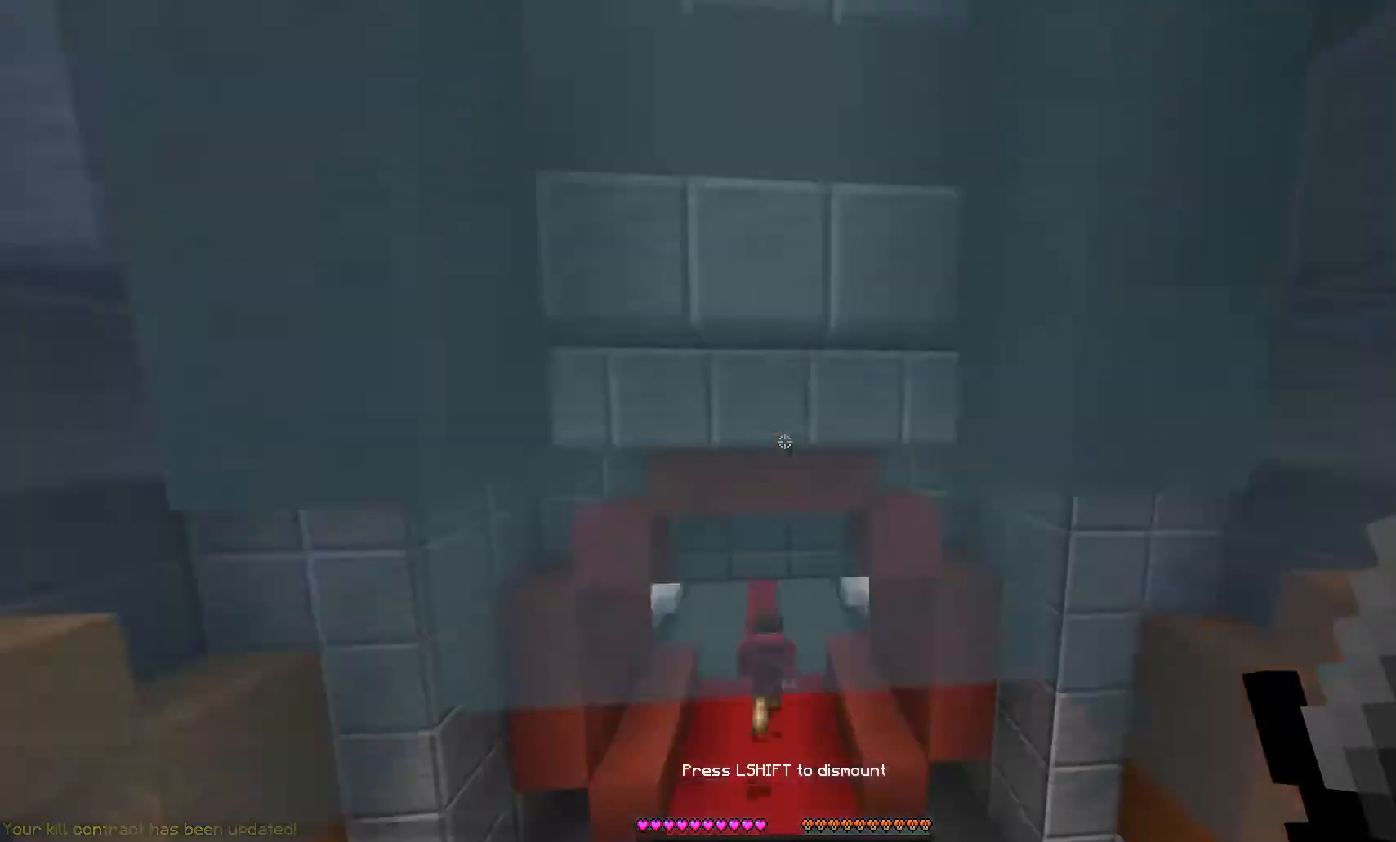
{"keys": ["w"], "mouse": [], "events": []}
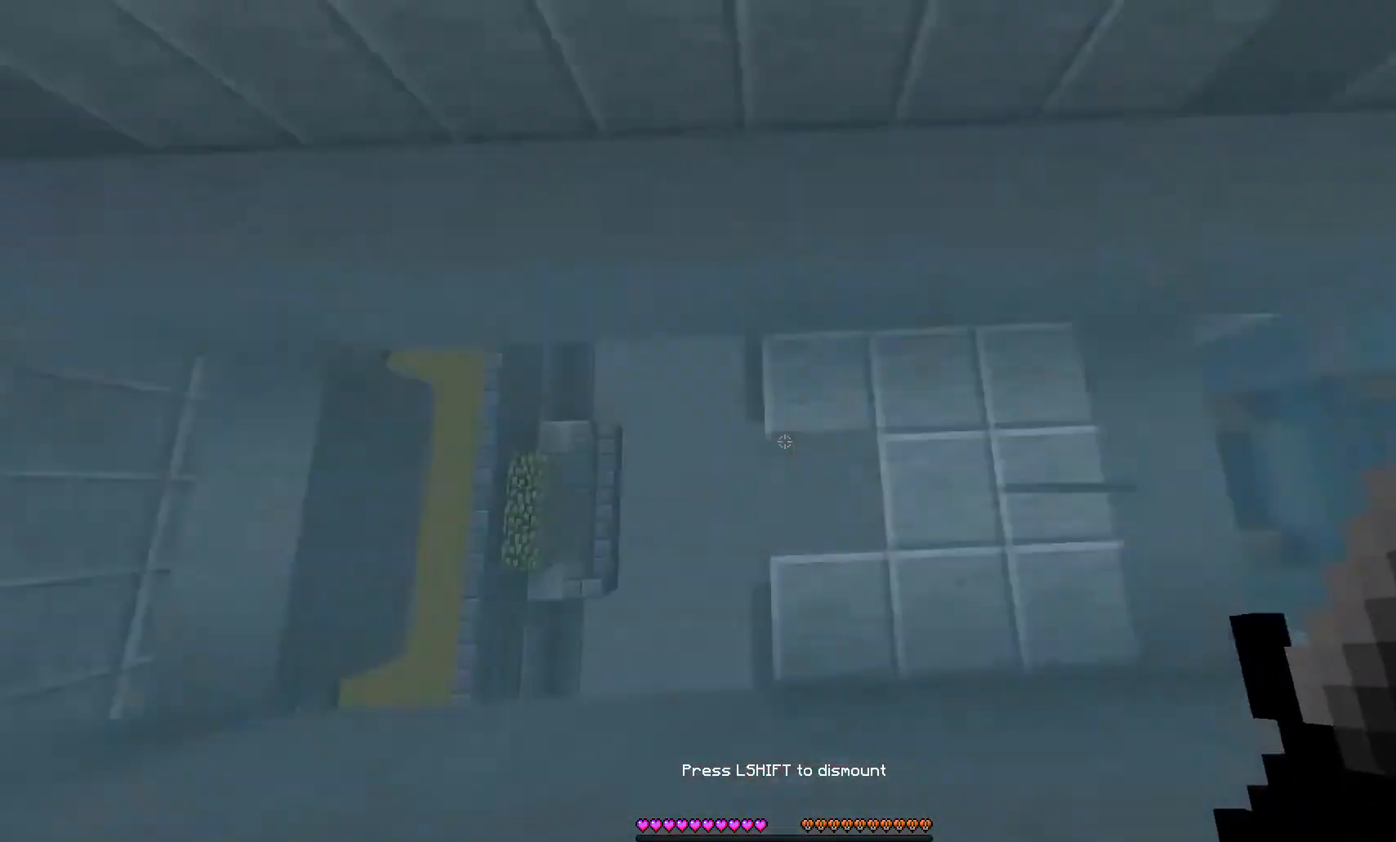
{"keys": ["w"], "mouse": [], "events": []}
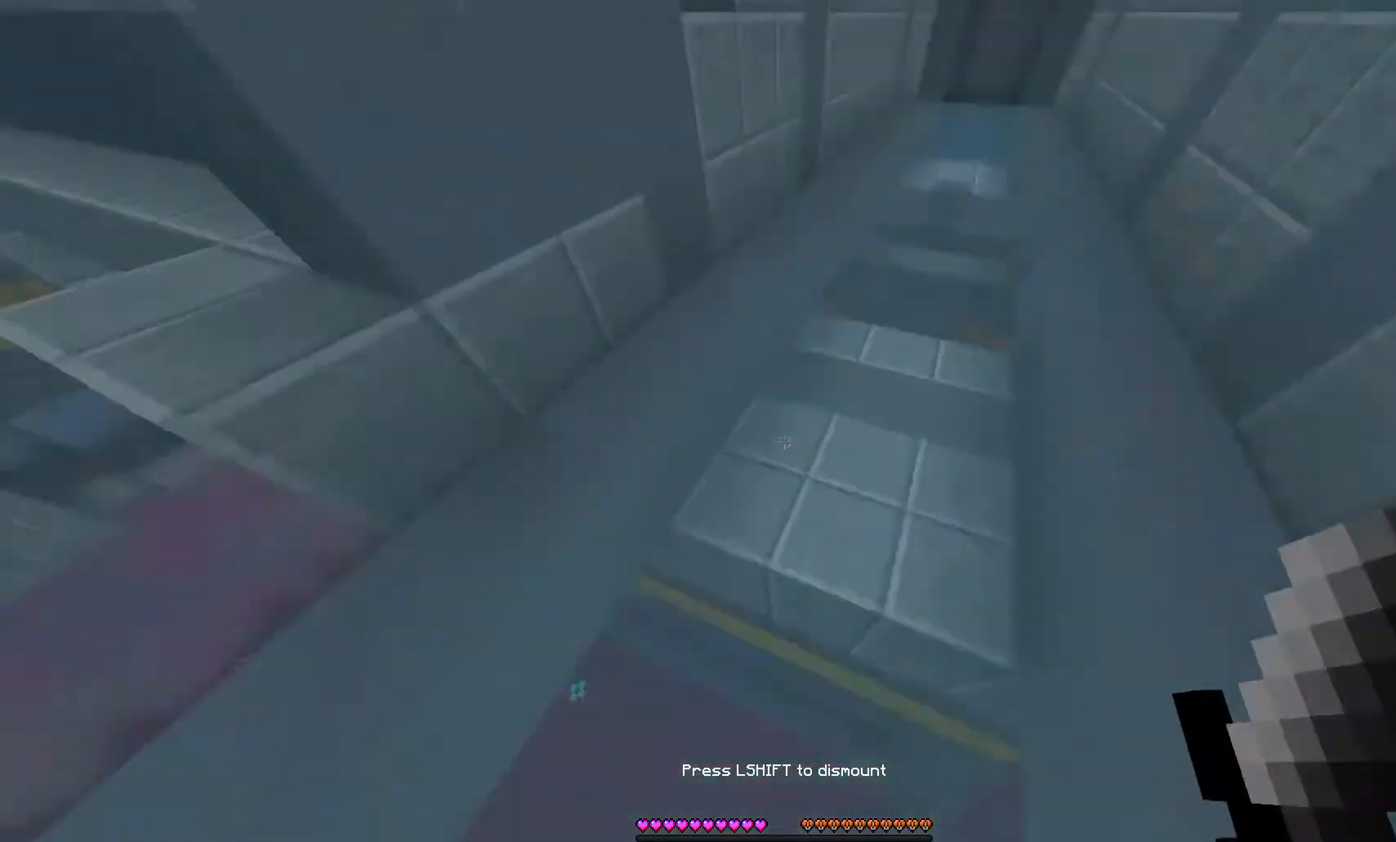
{"keys": ["w"], "mouse": [], "events": []}
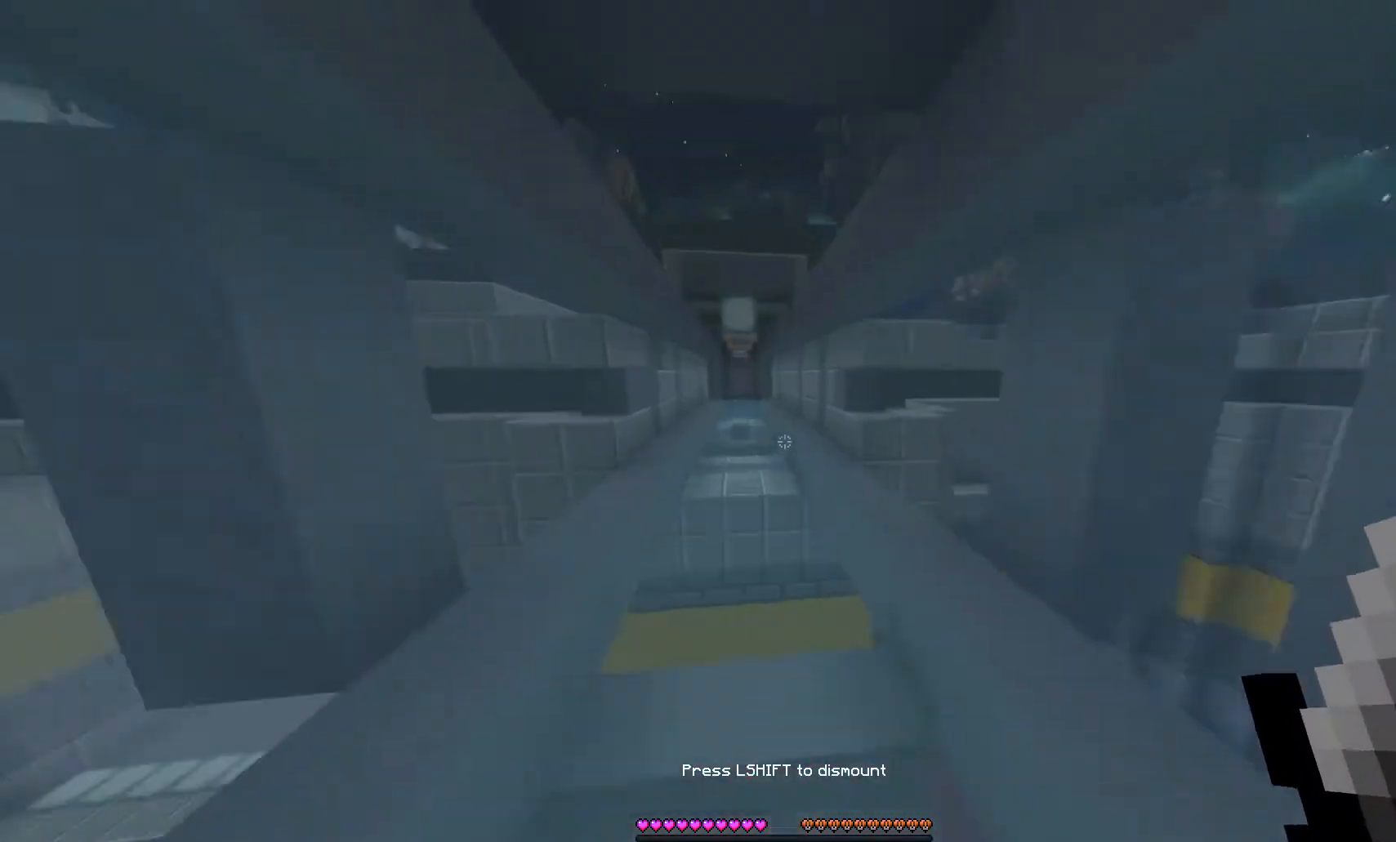
{"keys": ["w"], "mouse": [], "events": []}
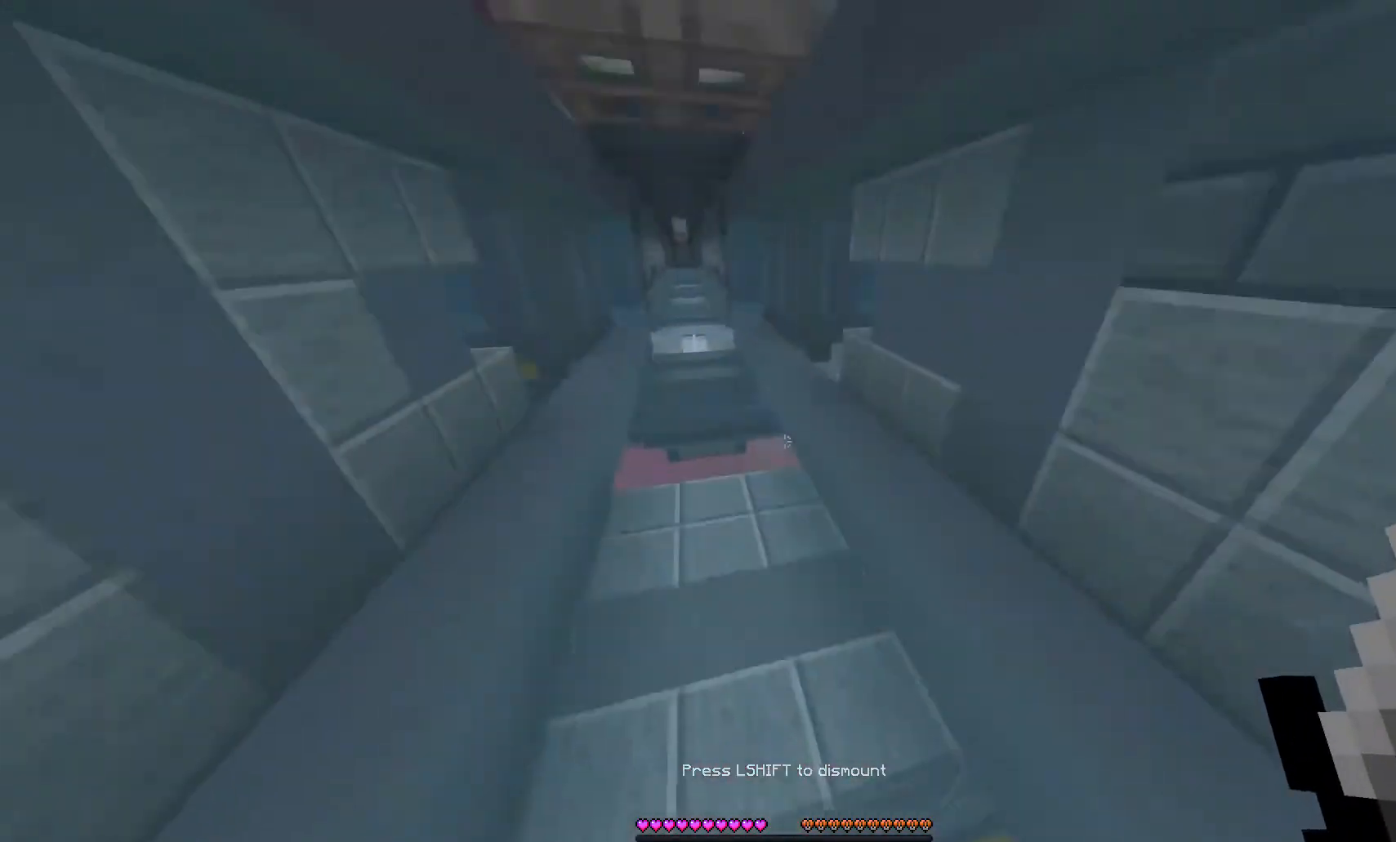
{"keys": ["w"], "mouse": [], "events": []}
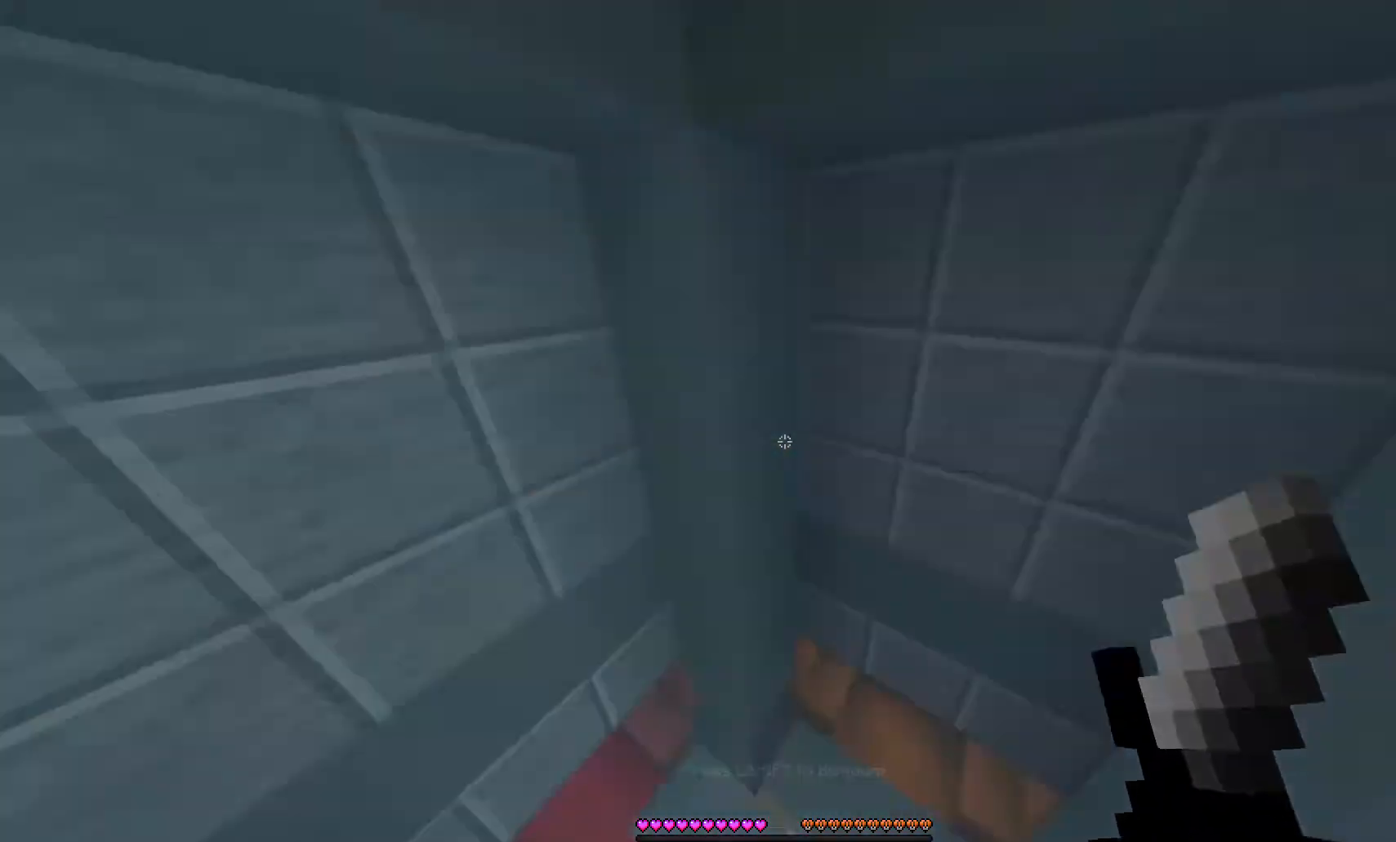
{"keys": ["w"], "mouse": [], "events": []}
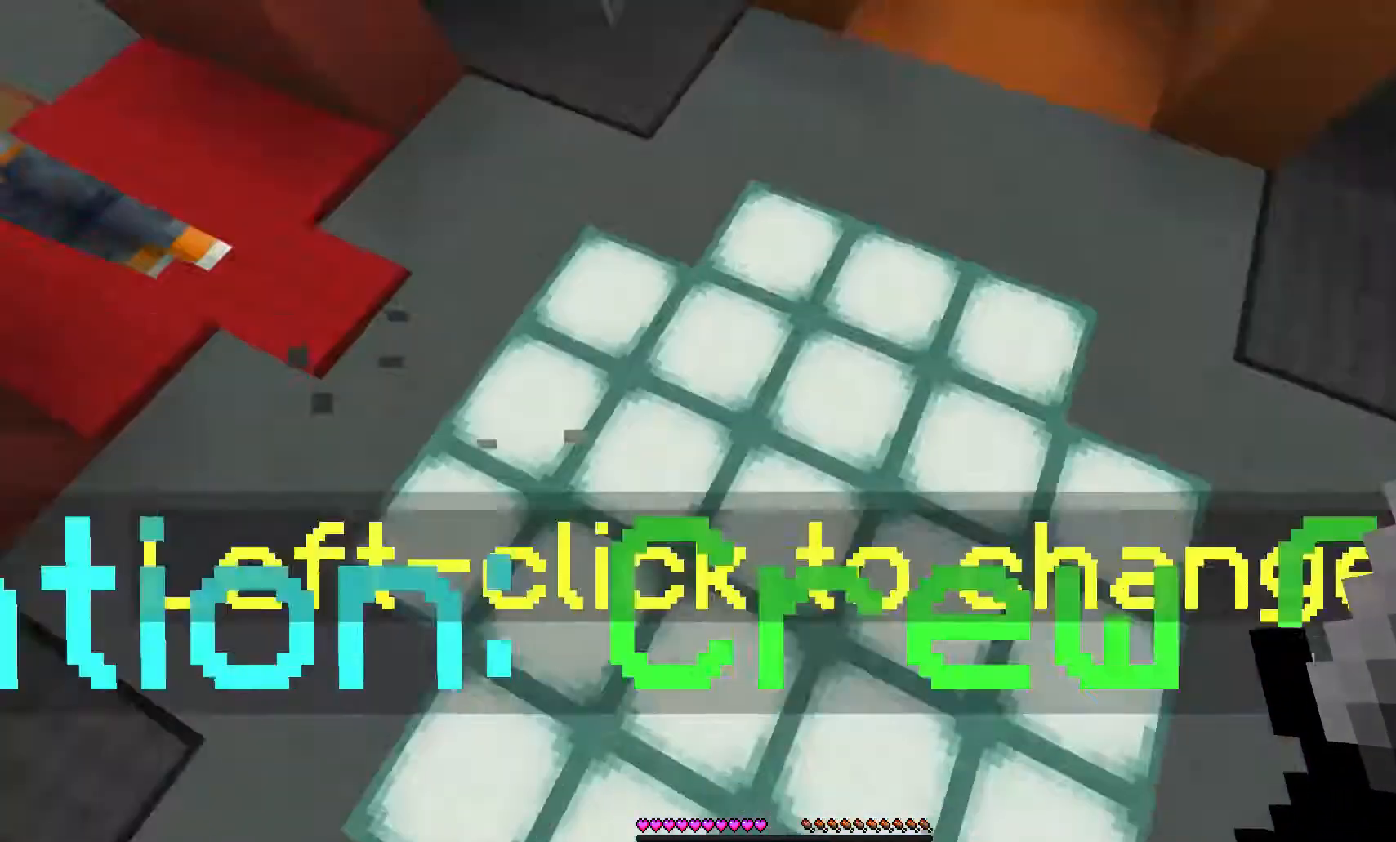
{"keys": ["w"], "mouse": [], "events": []}
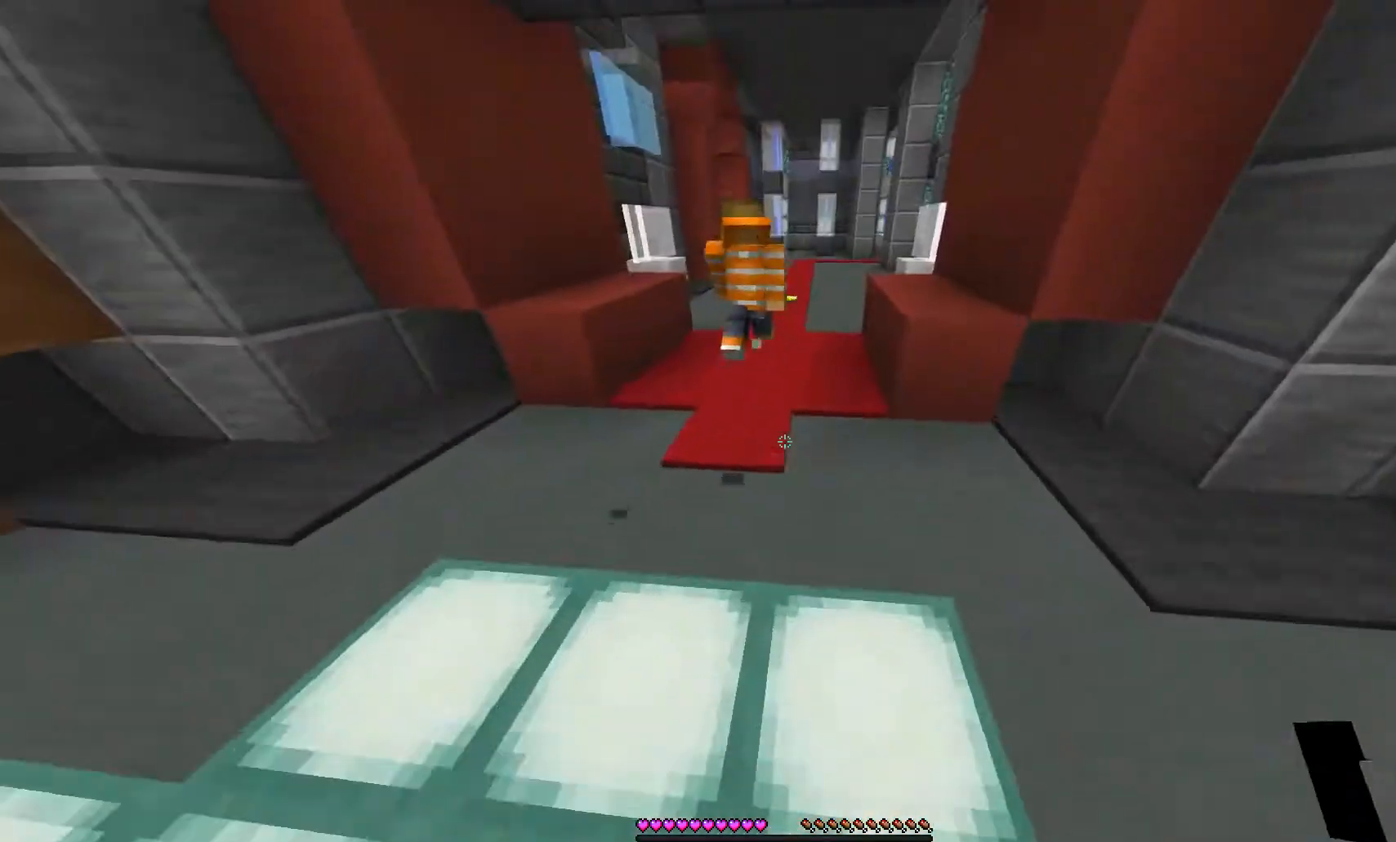
{"keys": ["w"], "mouse": [], "events": []}
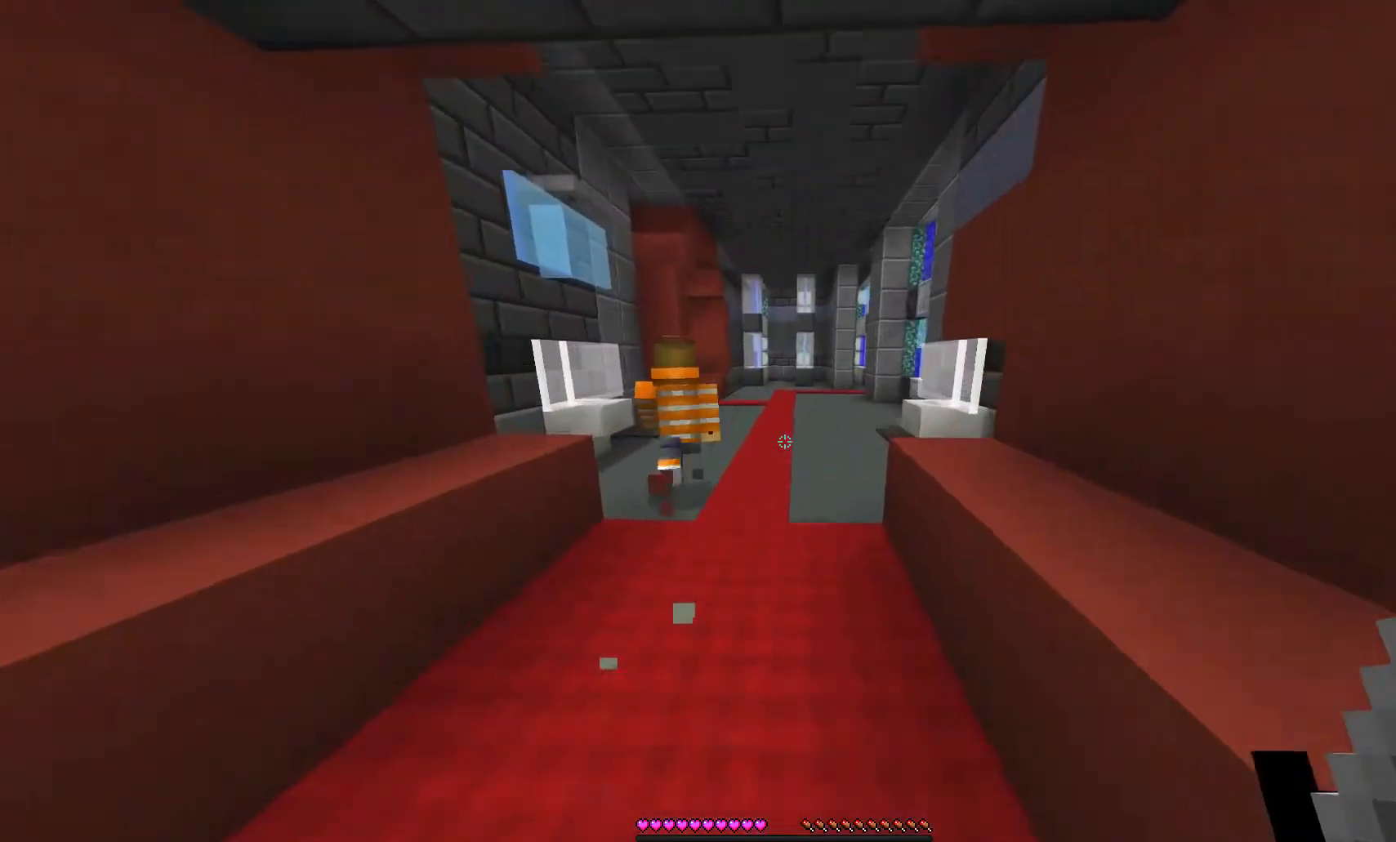
{"keys": ["w"], "mouse": [], "events": []}
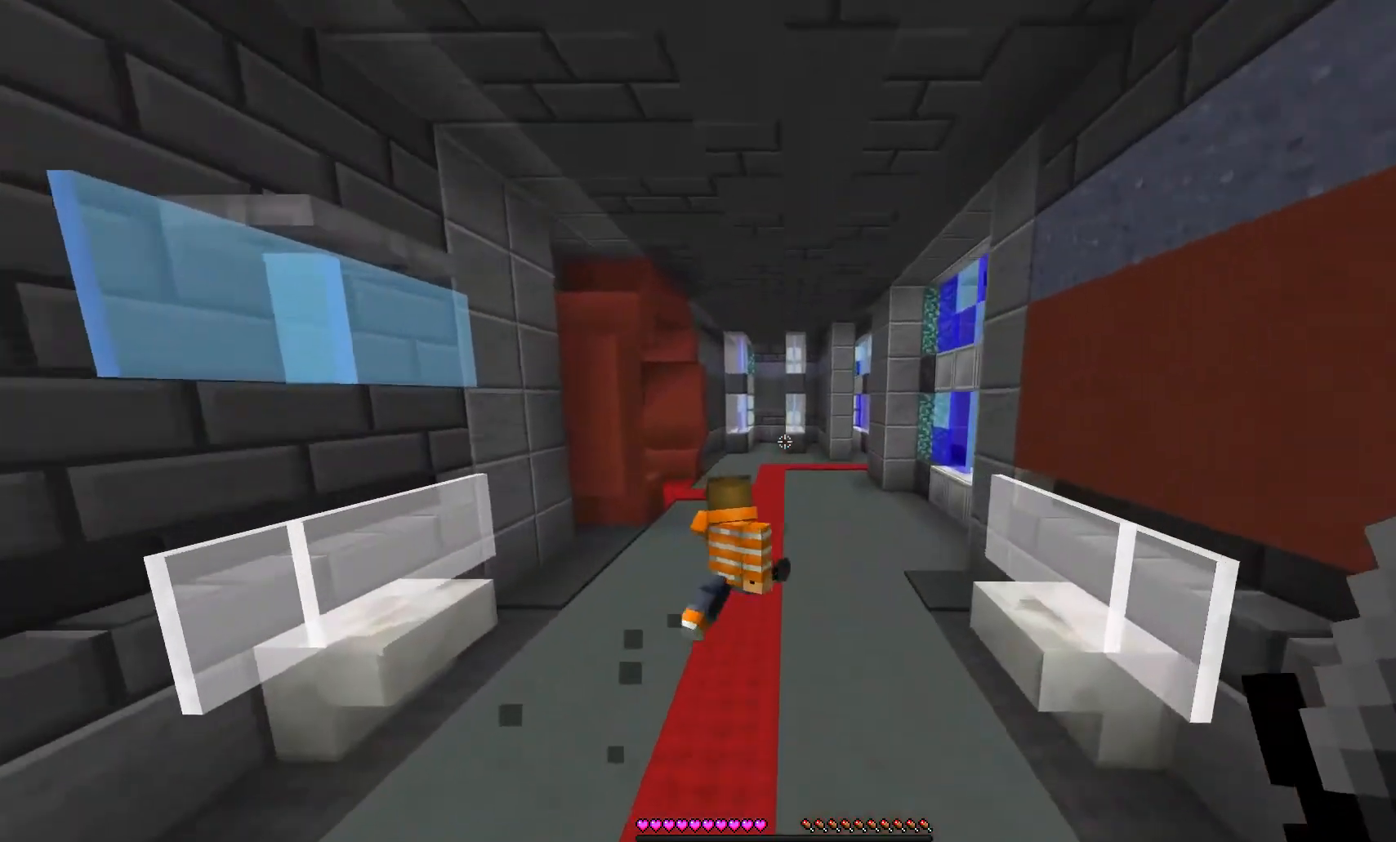
{"keys": ["w"], "mouse": [], "events": [[100, "a", "down"], [433, "a", "up"]]}
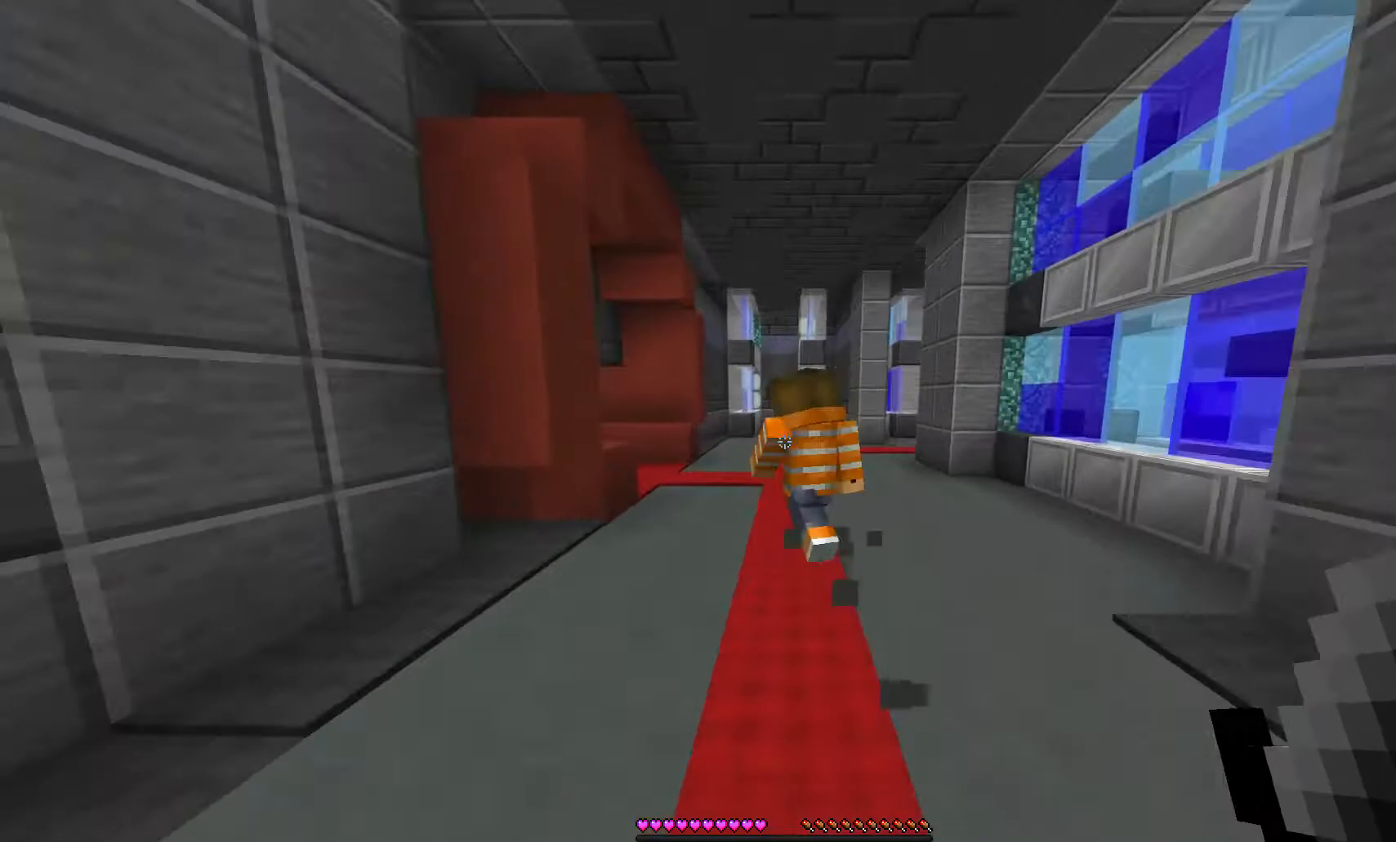
{"keys": ["w"], "mouse": [], "events": [[200, "a", "down"], [300, "a", "up"]]}
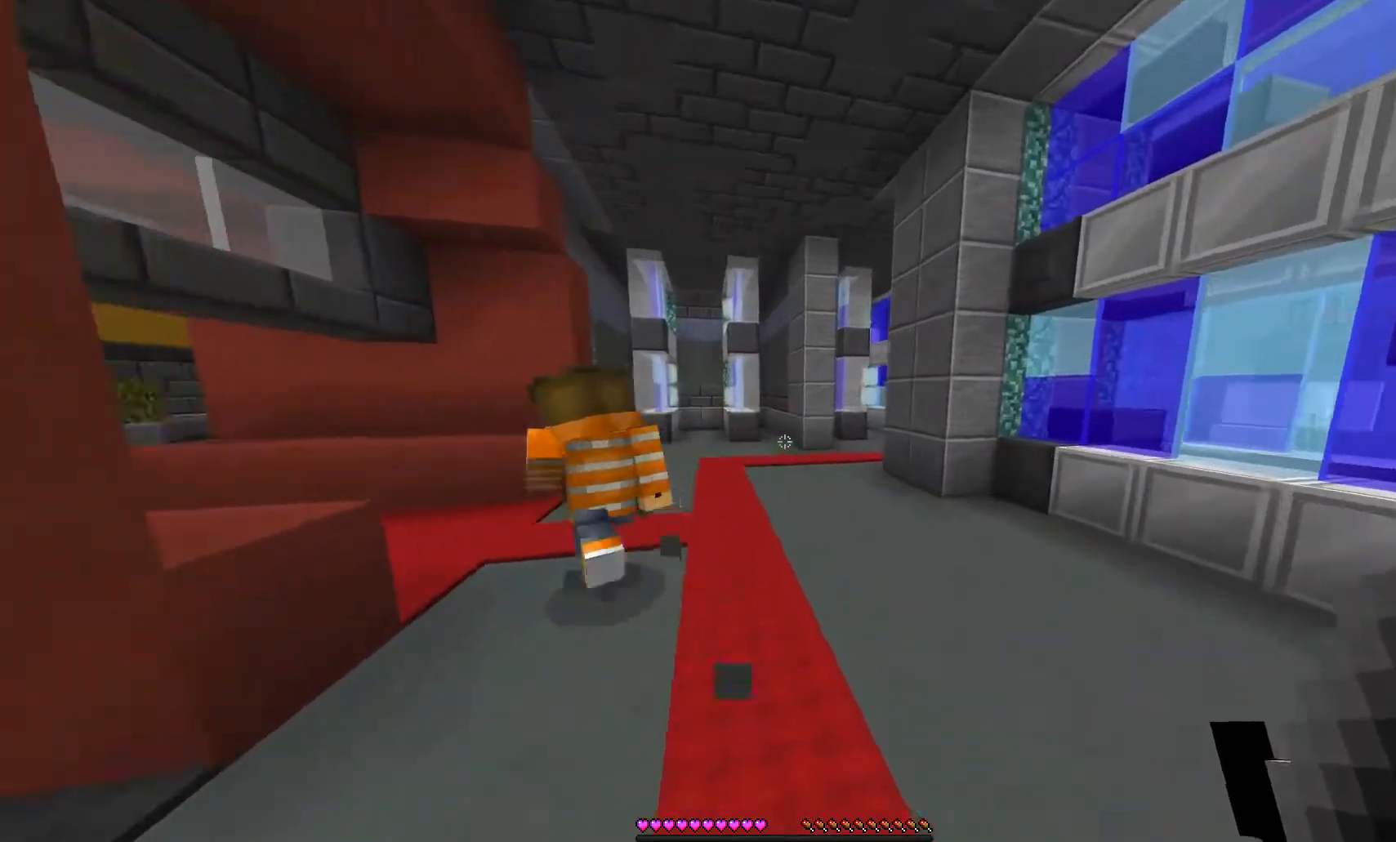
{"keys": ["d", "w"], "mouse": [], "events": [[500, "d", "down"]]}
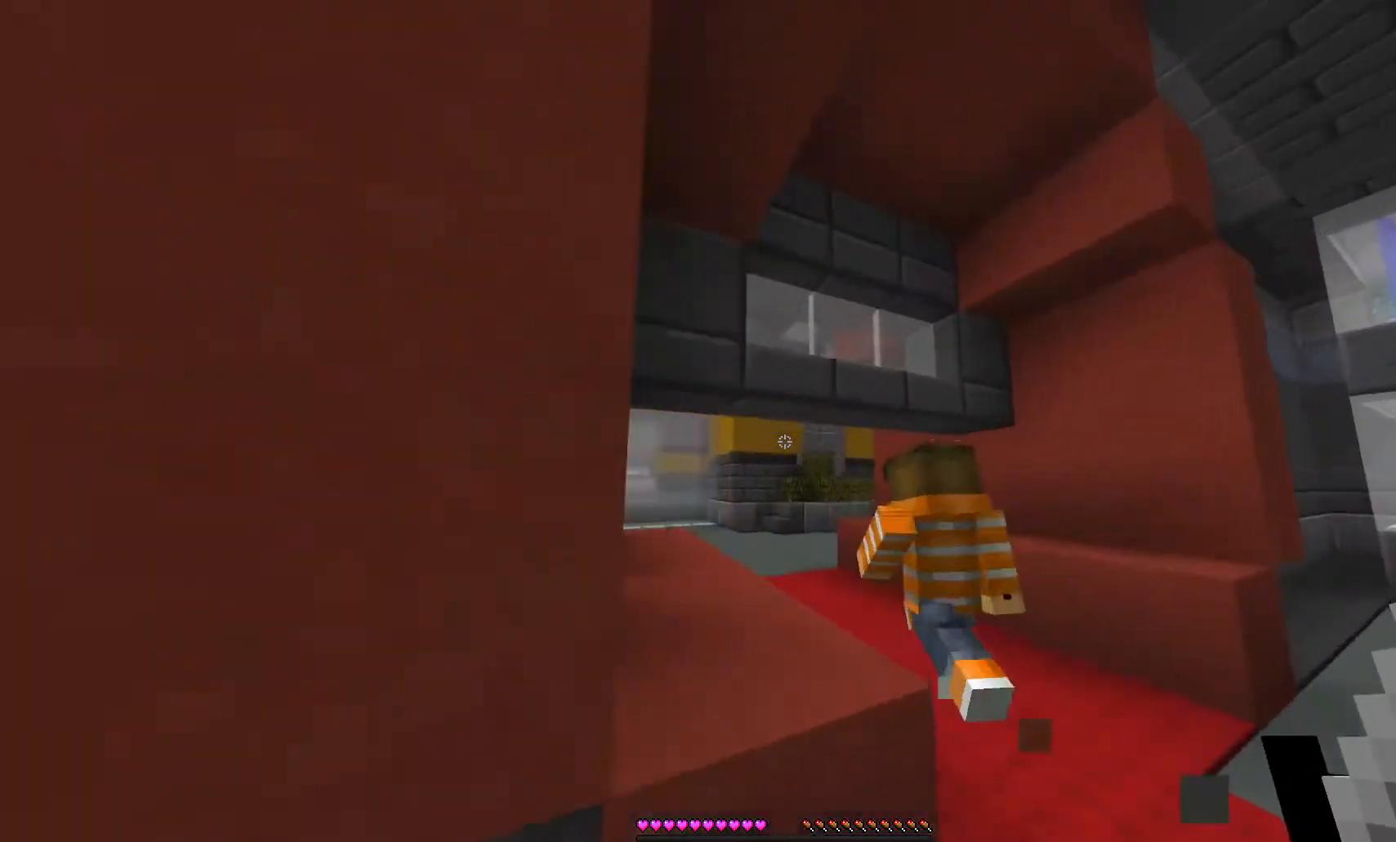
{"keys": ["w"], "mouse": [], "events": [[400, "d", "up"]]}
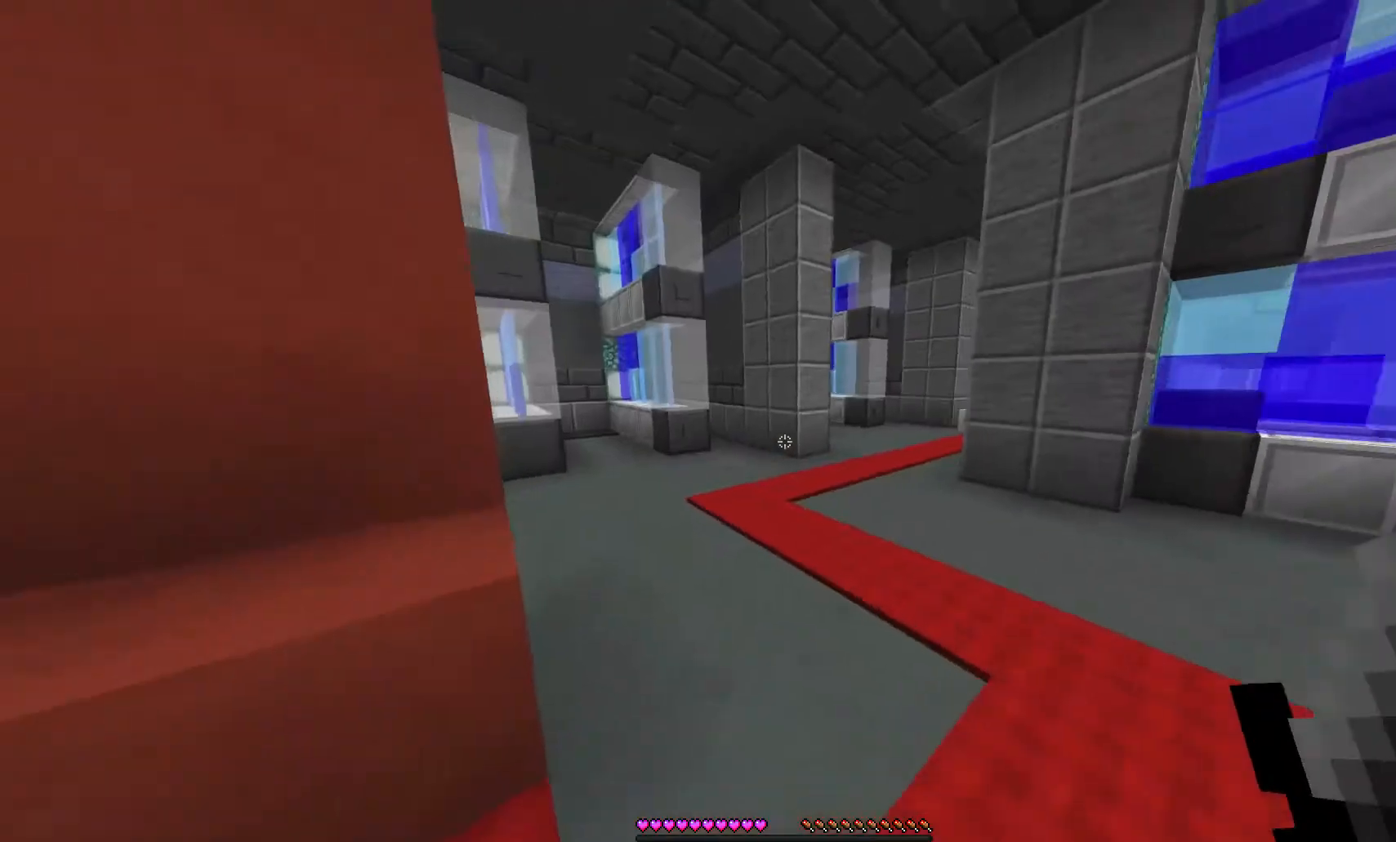
{"keys": ["w"], "mouse": [], "events": []}
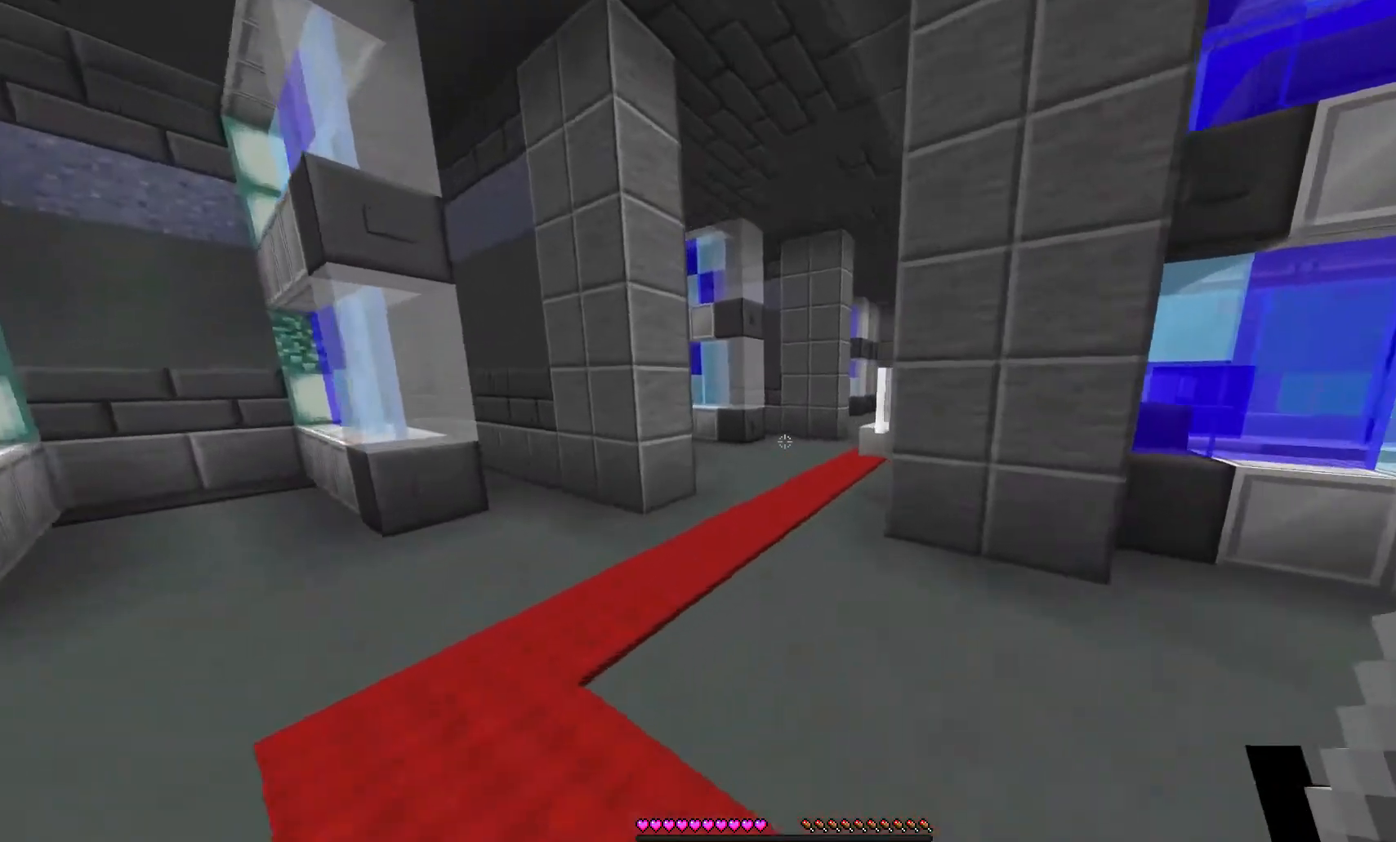
{"keys": ["w"], "mouse": [], "events": []}